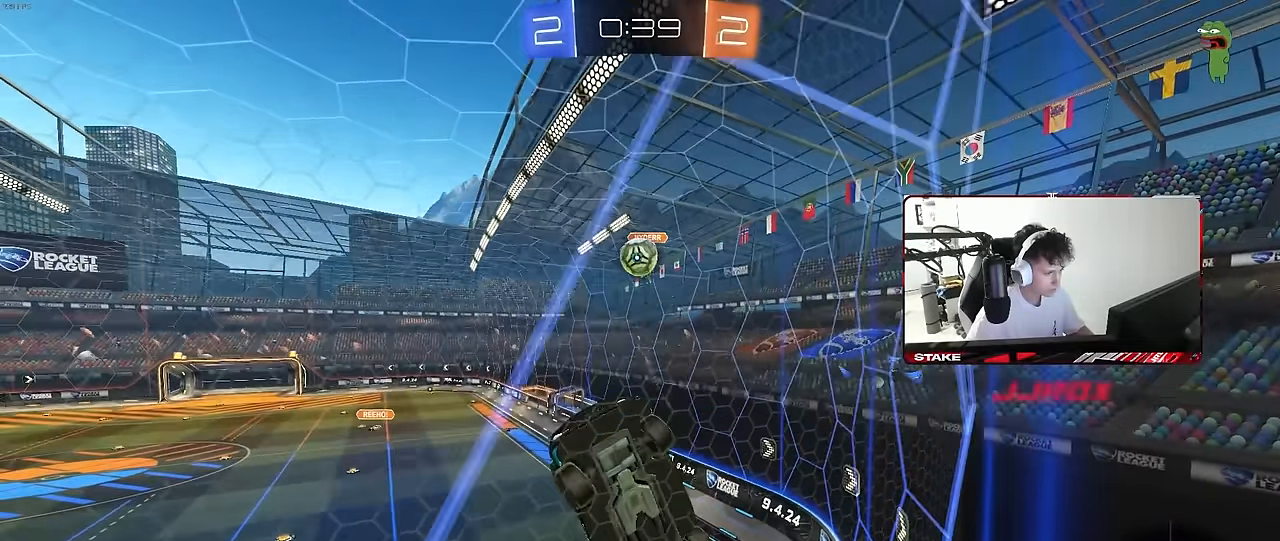
Gameplay with keyboard and mouse; each line is a JSON object with the keys and mouse buttons held at the frame after it. "events" lists presses ("down") and releases ("up") of "1", "2", "3", "4", "5", "a", "alt", "c", "caps_lock", "ctrl", "d", "e", "f", "g", "q", "r", "s", "shift", "space", "t", "tab", "v", "w", "x", "z", "mouse_left", "mouse_wheel" and "mouse_right" between this image and that frame as [ms after this image, input, new state], when the widget could be followed in between. "mouse_left", "mouse_wheel", "mouse_right" = the "left", "wheel", "right" buttons of the "mouse" list. No other keys are recorded. "wheel" means that the mouse wheel is clicked or scrolled. "mouse_move" is the direction in which the mouse moves at that frame (one of eight, or "still"), when it could be read.
{"keys": ["a"], "mouse": [], "mouse_move": "still", "events": [[283, "d", "up"], [283, "w", "up"], [333, "a", "down"], [333, "s", "down"], [483, "s", "up"]]}
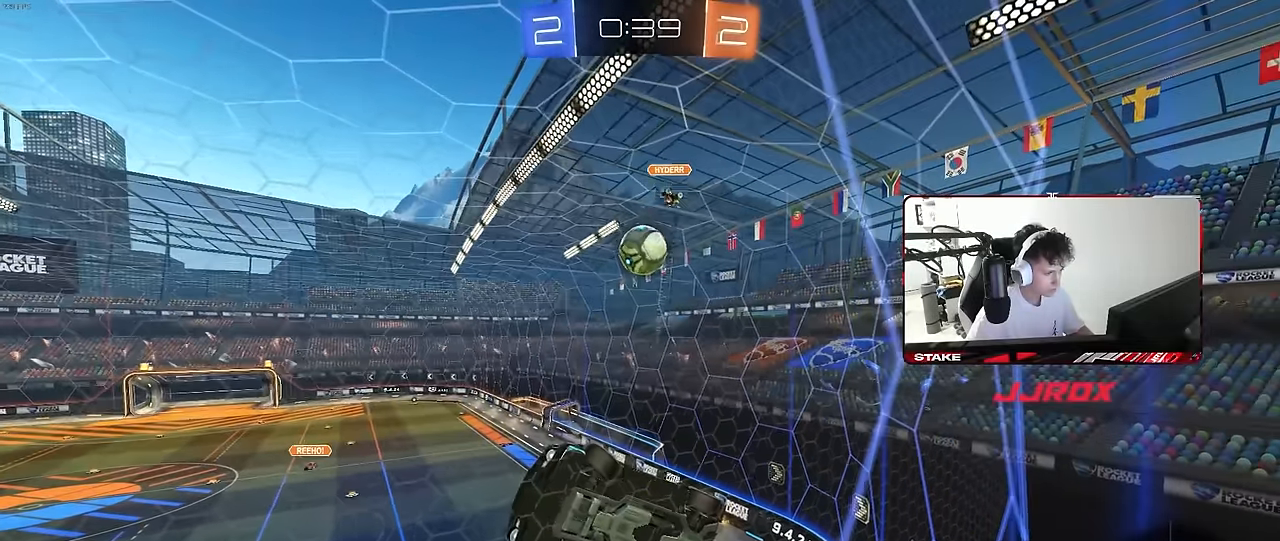
{"keys": ["d"], "mouse": [], "mouse_move": "still", "events": [[67, "w", "down"], [167, "a", "up"], [217, "d", "down"], [500, "w", "up"]]}
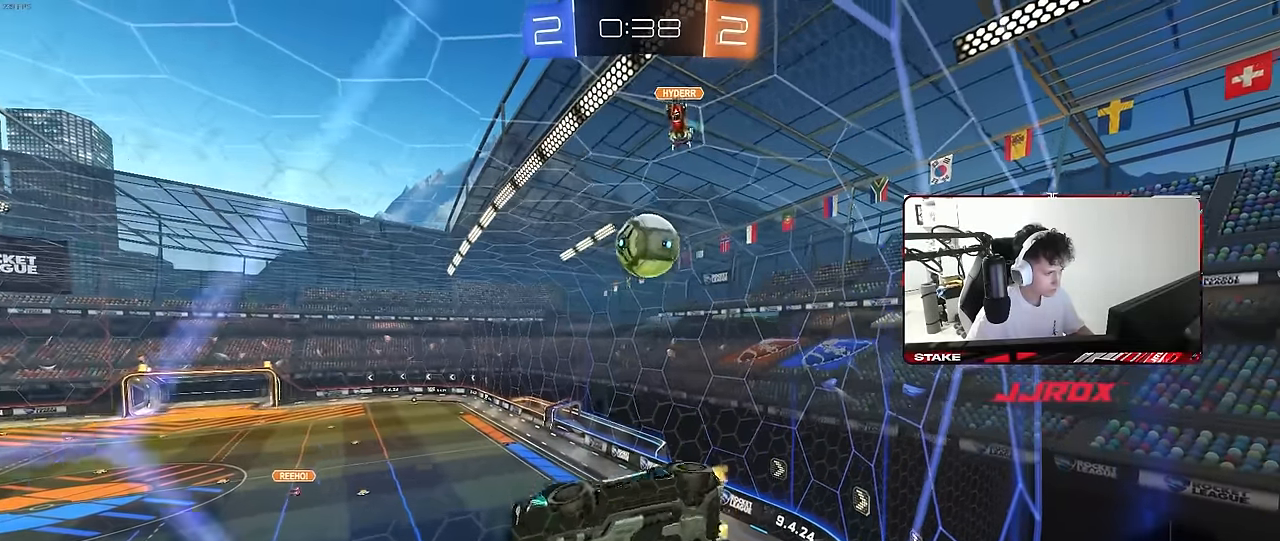
{"keys": ["d", "w"], "mouse": [], "mouse_move": "still", "events": [[33, "w", "down"], [83, "d", "up"], [83, "w", "up"], [133, "d", "down"], [133, "s", "down"], [283, "s", "up"], [367, "shift", "down"], [367, "w", "down"], [417, "shift", "up"], [417, "w", "up"], [467, "w", "down"]]}
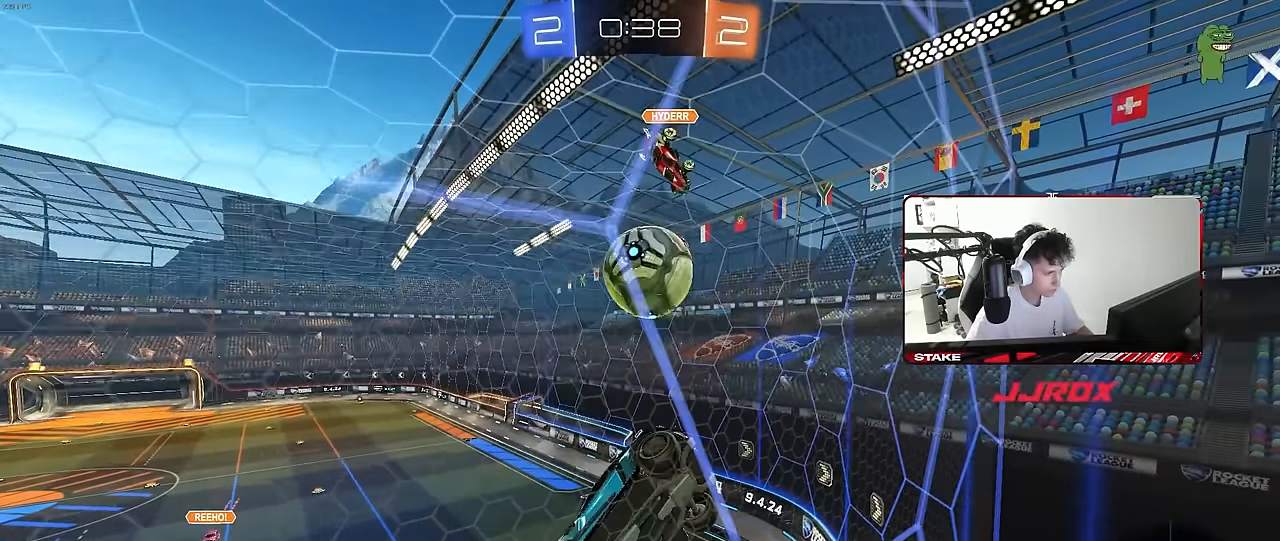
{"keys": ["d", "w"], "mouse": [], "mouse_move": "still", "events": [[50, "w", "up"], [283, "w", "down"]]}
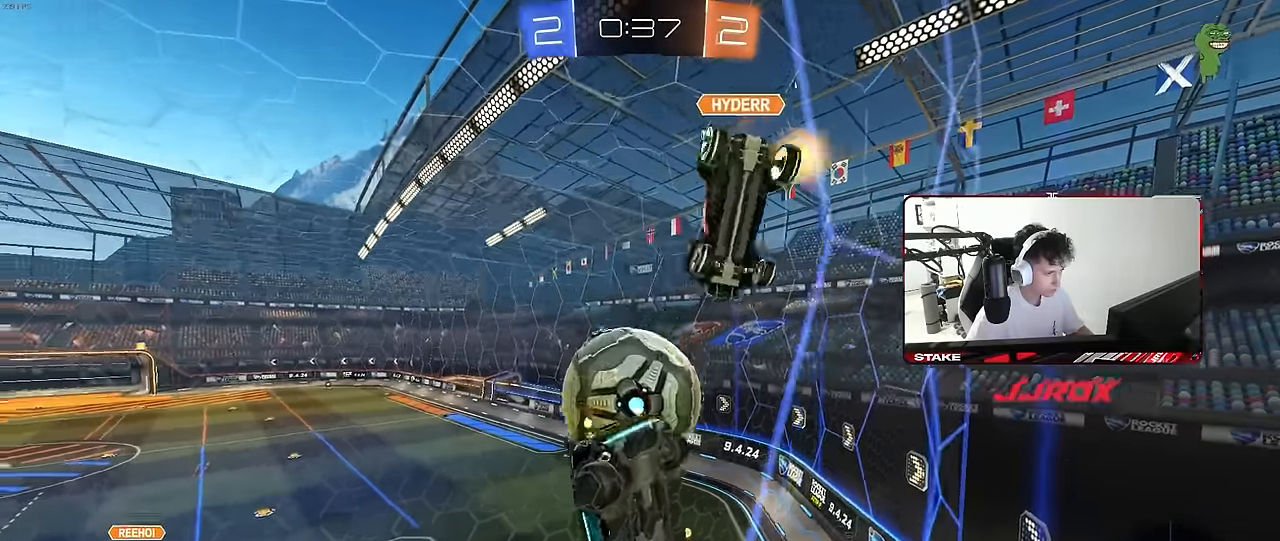
{"keys": ["d", "s", "shift"], "mouse": [], "mouse_move": "still", "events": [[33, "d", "up"], [33, "mouse_right", "down"], [67, "w", "up"], [117, "s", "down"], [217, "d", "down"], [250, "mouse_right", "up"], [250, "shift", "down"]]}
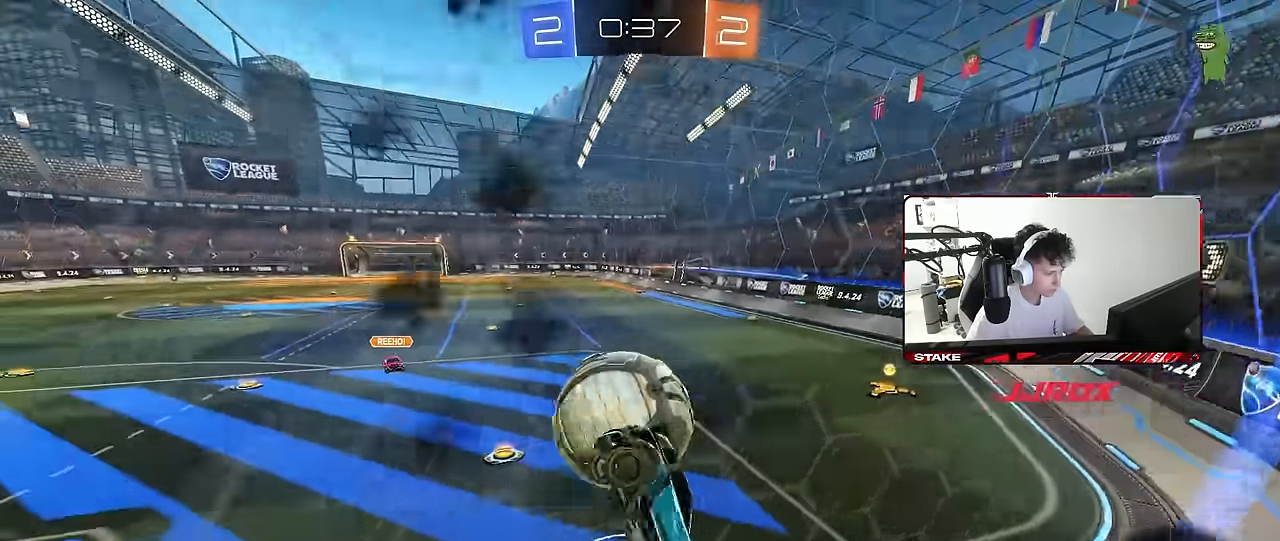
{"keys": ["a", "s"], "mouse": [], "mouse_move": "still", "events": [[33, "a", "down"], [33, "d", "up"], [83, "shift", "up"], [233, "a", "up"], [283, "s", "up"], [367, "s", "down"], [417, "a", "down"]]}
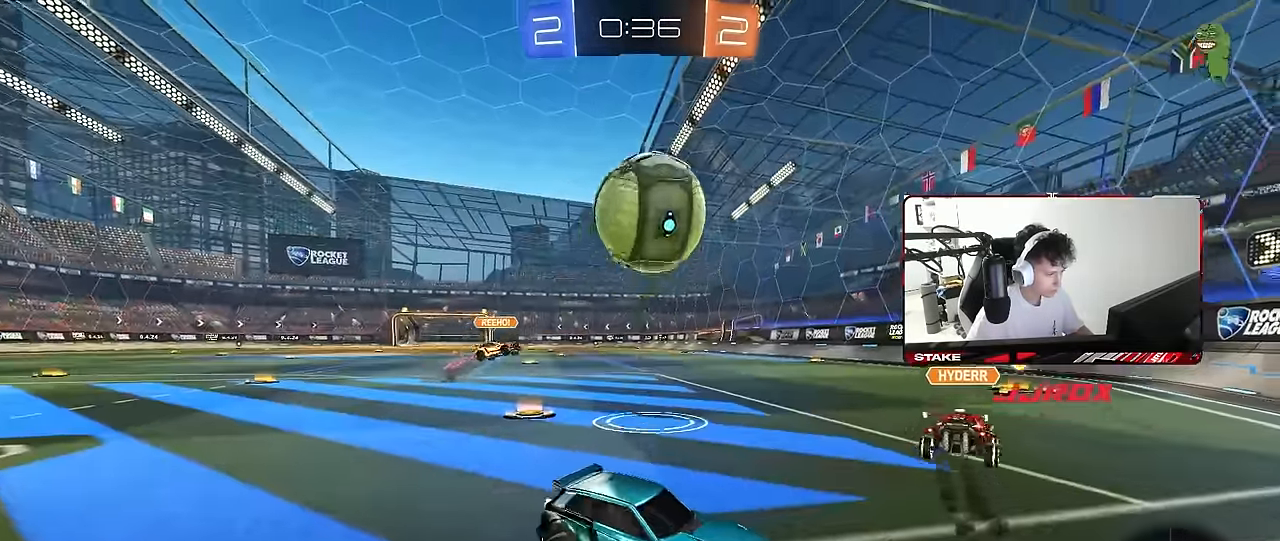
{"keys": ["s"], "mouse": [], "mouse_move": "still", "events": [[333, "a", "up"], [383, "d", "down"], [483, "d", "up"]]}
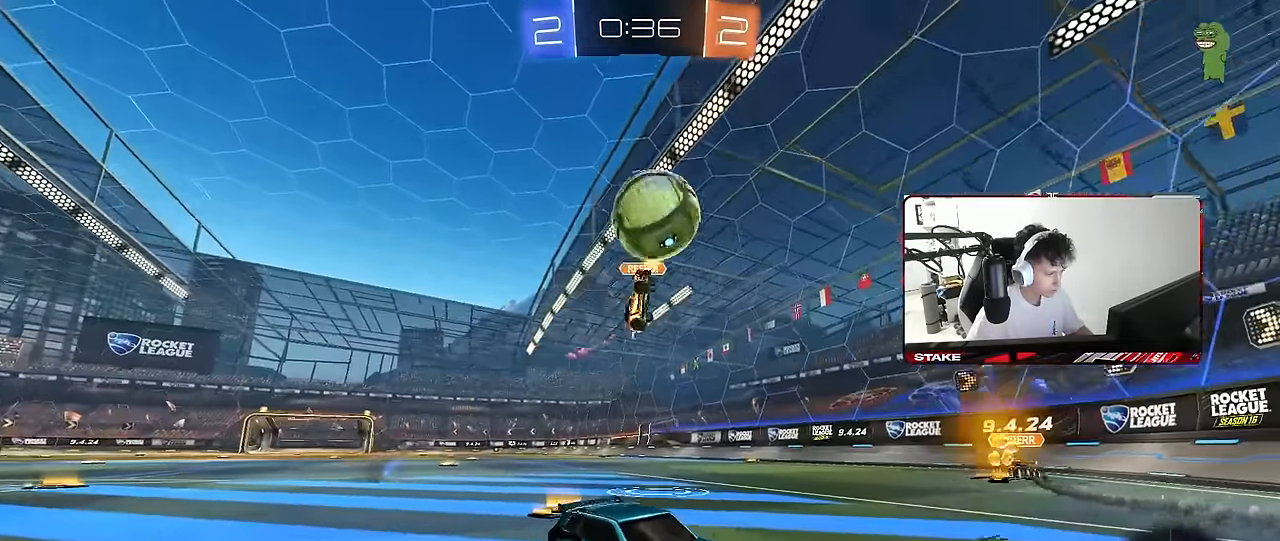
{"keys": ["s"], "mouse": [], "mouse_move": "still", "events": [[67, "d", "down"], [117, "shift", "down"], [217, "shift", "up"], [400, "mouse_right", "down"], [500, "d", "up"], [500, "mouse_right", "up"]]}
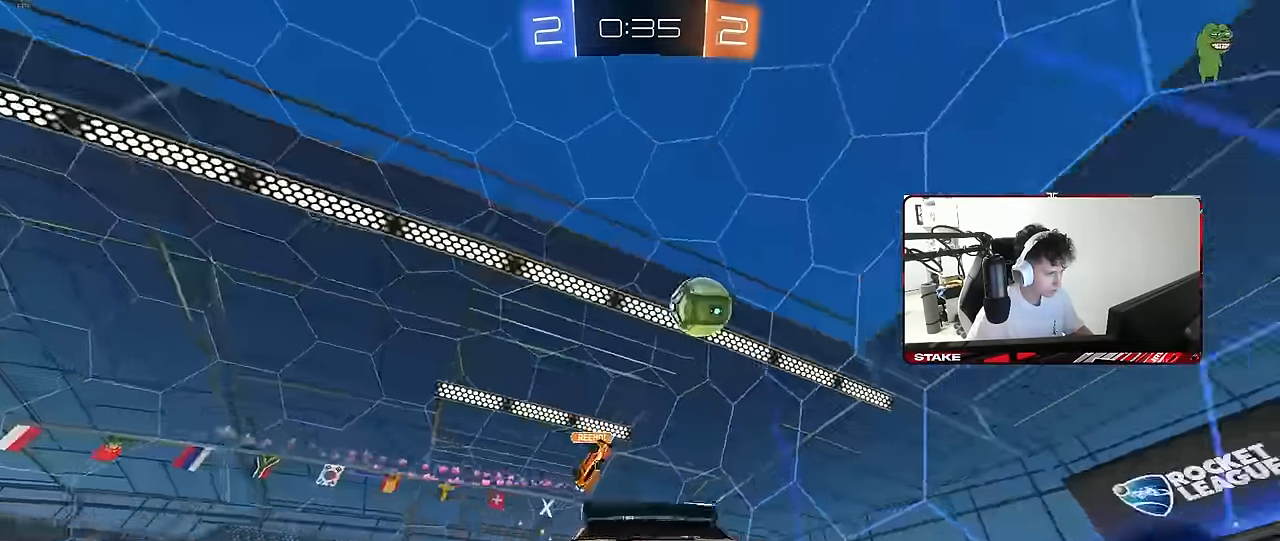
{"keys": ["a", "shift", "w"], "mouse": [], "mouse_move": "still", "events": [[50, "mouse_right", "down"], [133, "space", "down"], [233, "mouse_right", "up"], [233, "s", "up"], [317, "a", "down"], [317, "shift", "down"], [317, "space", "up"], [367, "w", "down"]]}
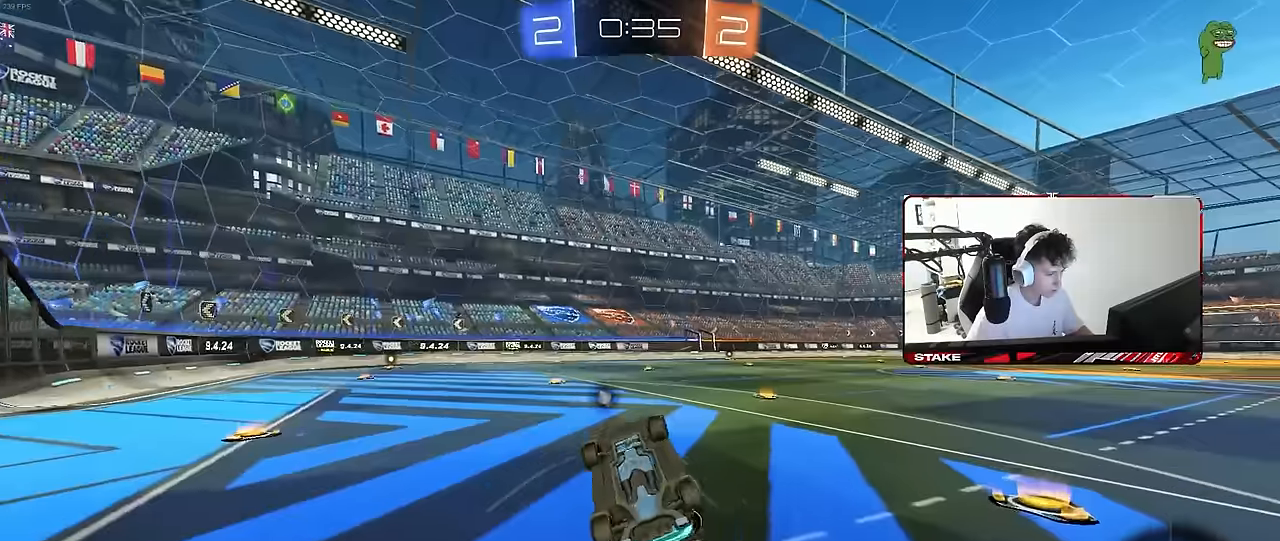
{"keys": ["a", "w"], "mouse": [], "mouse_move": "still", "events": [[384, "shift", "up"]]}
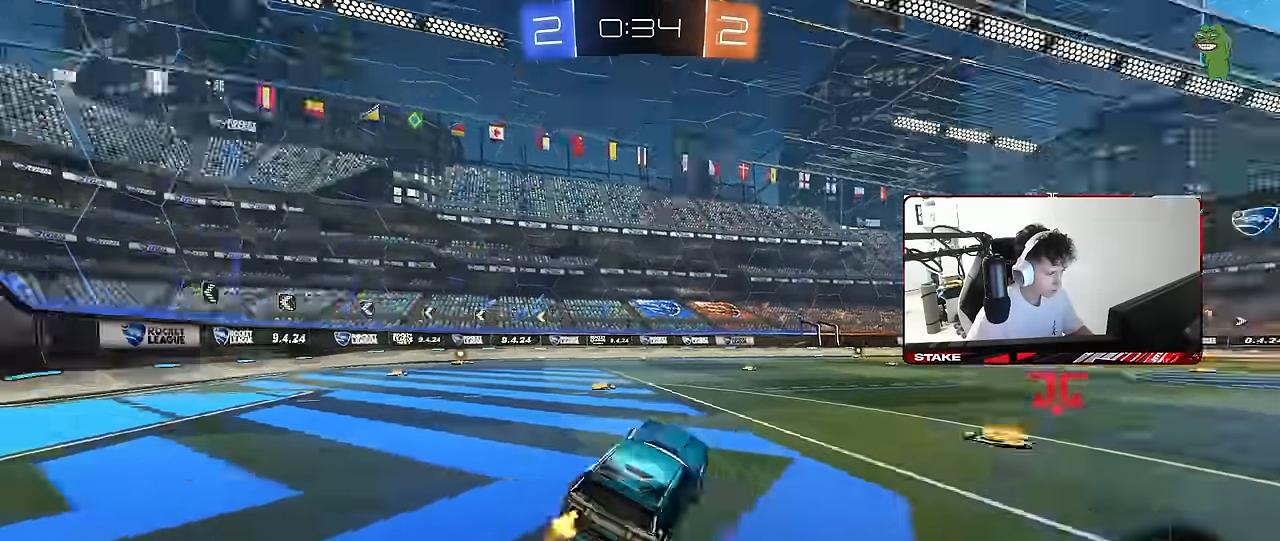
{"keys": ["a", "shift", "w"], "mouse": [], "mouse_move": "still", "events": [[17, "space", "down"], [167, "a", "up"], [217, "space", "up"], [350, "a", "down"], [450, "shift", "down"]]}
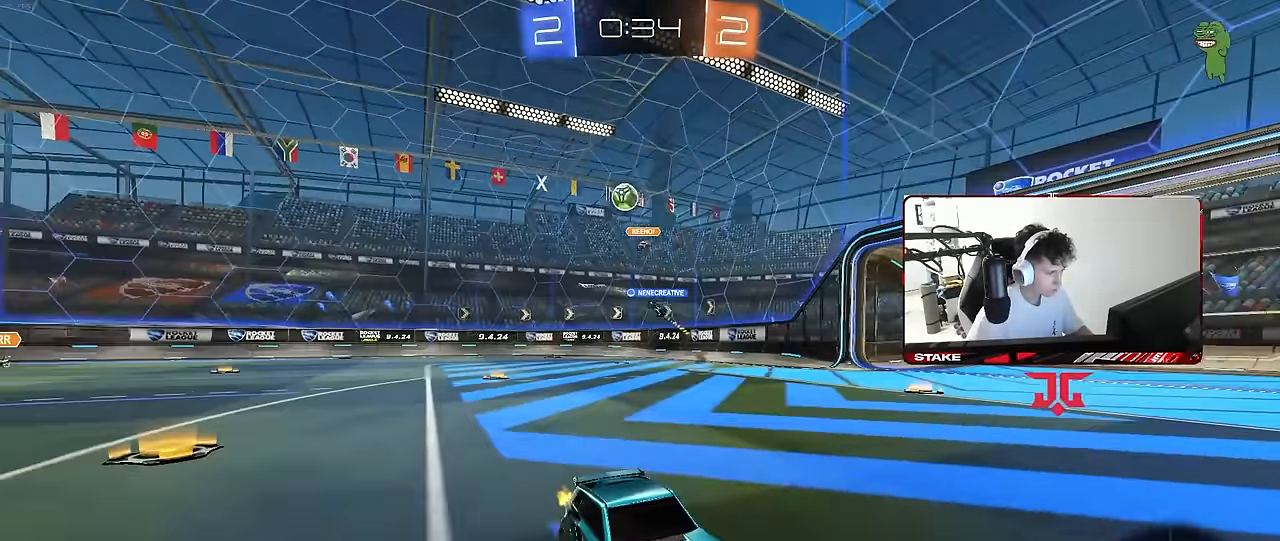
{"keys": ["a", "w"], "mouse": [], "mouse_move": "still", "events": [[34, "shift", "up"]]}
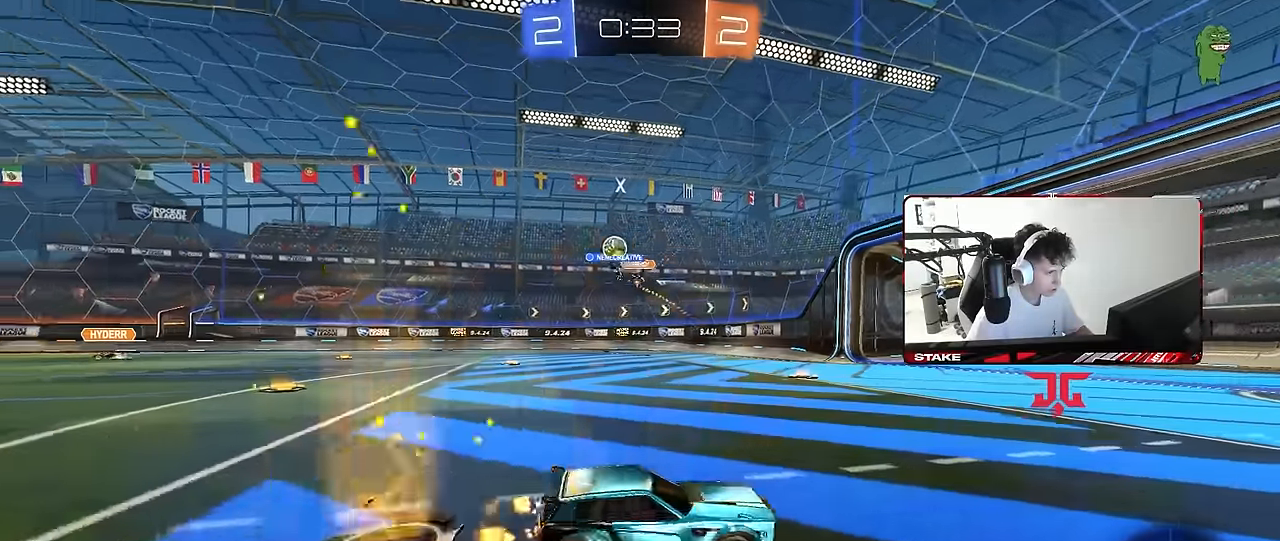
{"keys": ["a", "w"], "mouse": [], "mouse_move": "still", "events": []}
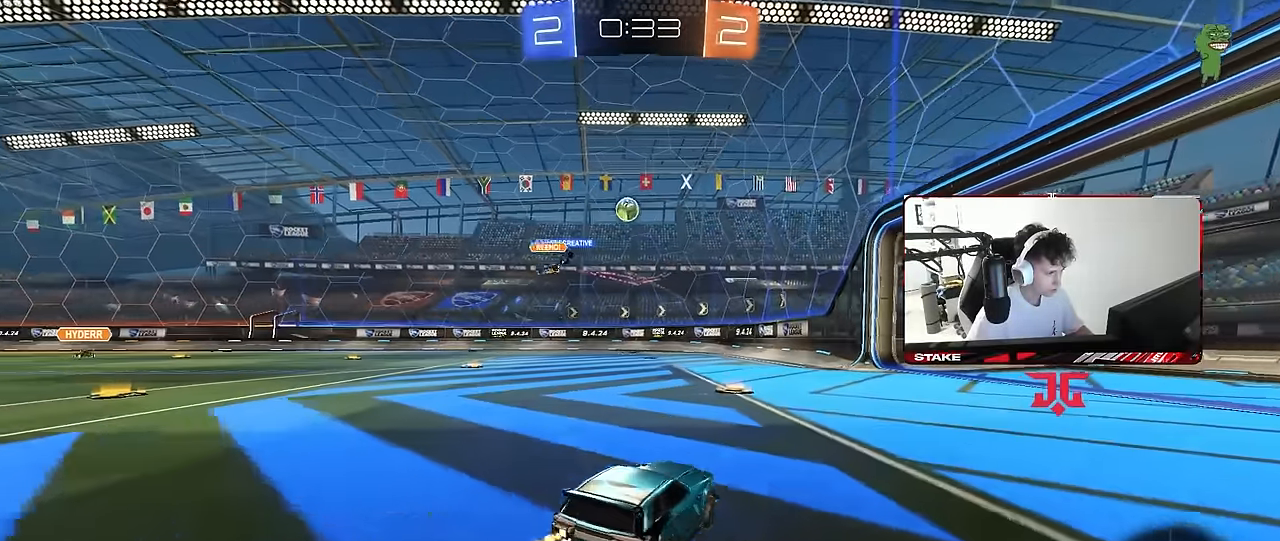
{"keys": ["a", "s", "shift"], "mouse": [], "mouse_move": "still", "events": [[117, "a", "up"], [117, "d", "down"], [167, "mouse_right", "down"], [217, "a", "down"], [217, "d", "up"], [217, "shift", "down"], [267, "mouse_right", "up"], [300, "mouse_left", "down"], [300, "mouse_right", "down"], [350, "s", "down"], [350, "w", "up"], [450, "mouse_left", "up"], [500, "mouse_right", "up"]]}
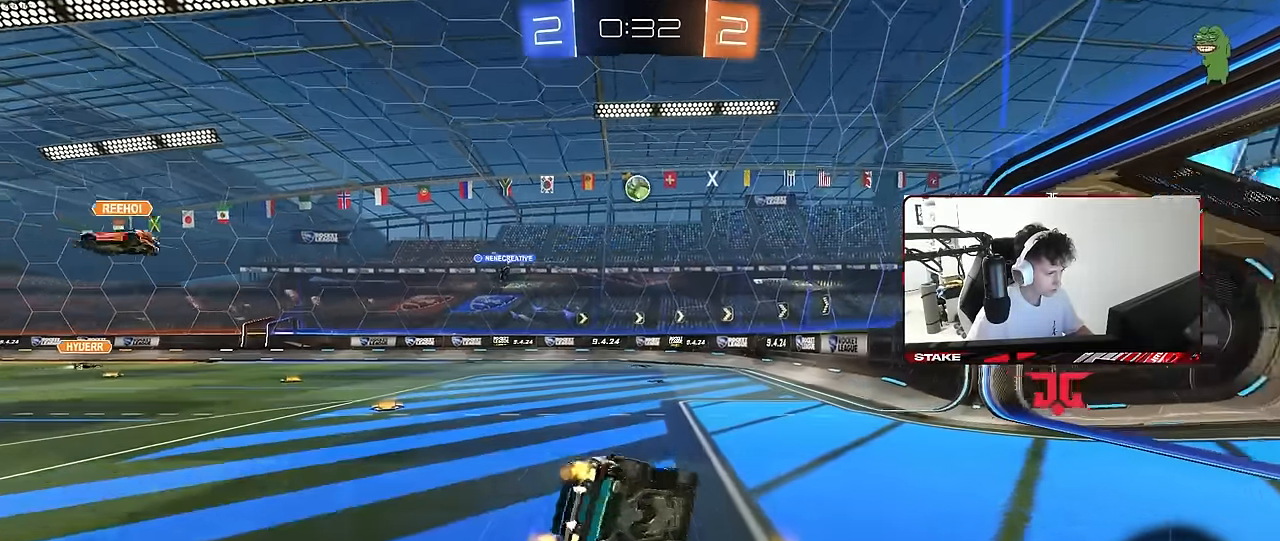
{"keys": ["a", "s", "shift"], "mouse": [], "mouse_move": "still", "events": [[284, "s", "up"], [367, "s", "down"]]}
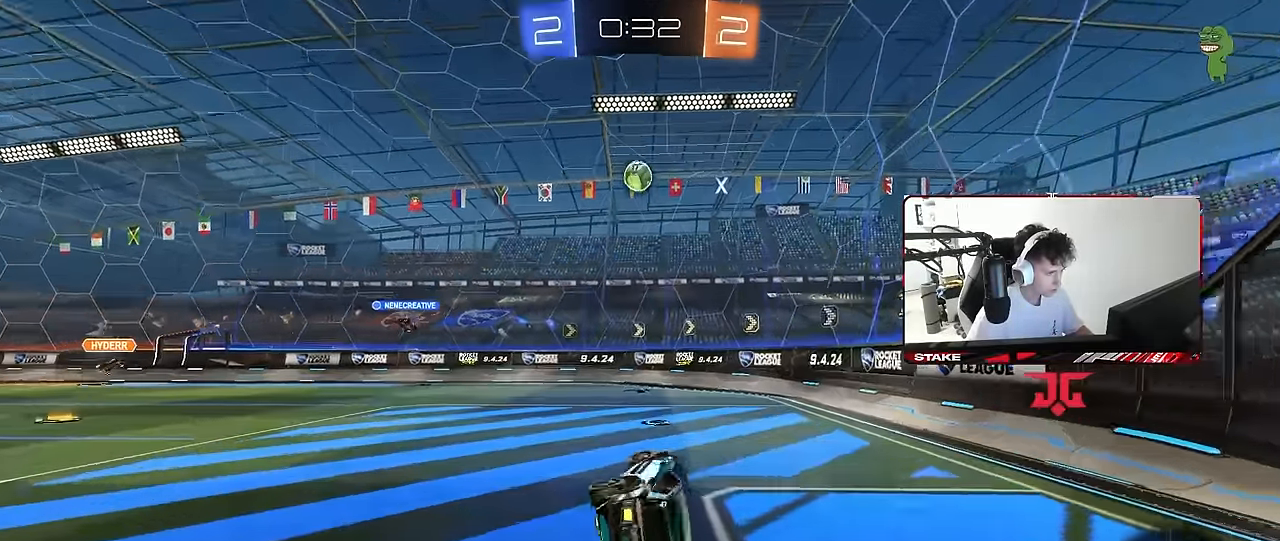
{"keys": ["a", "w"], "mouse": ["left"], "mouse_move": "still", "events": [[50, "shift", "up"], [150, "s", "up"], [200, "a", "up"], [384, "mouse_left", "down"], [384, "w", "down"], [484, "a", "down"]]}
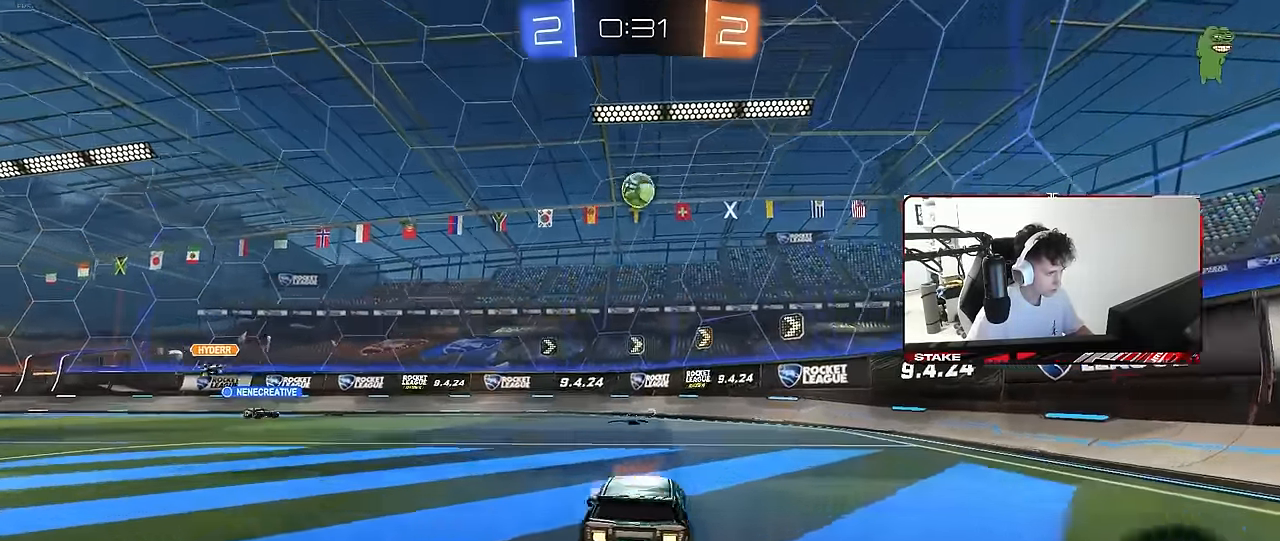
{"keys": ["a", "s", "shift"], "mouse": ["left", "right"], "mouse_move": "still", "events": [[117, "a", "up"], [117, "mouse_right", "down"], [117, "w", "up"], [217, "d", "down"], [217, "s", "down"], [266, "mouse_left", "up"], [300, "d", "up"], [350, "mouse_left", "down"], [350, "mouse_right", "up"], [350, "s", "up"], [400, "mouse_right", "down"], [500, "a", "down"], [500, "s", "down"], [500, "shift", "down"]]}
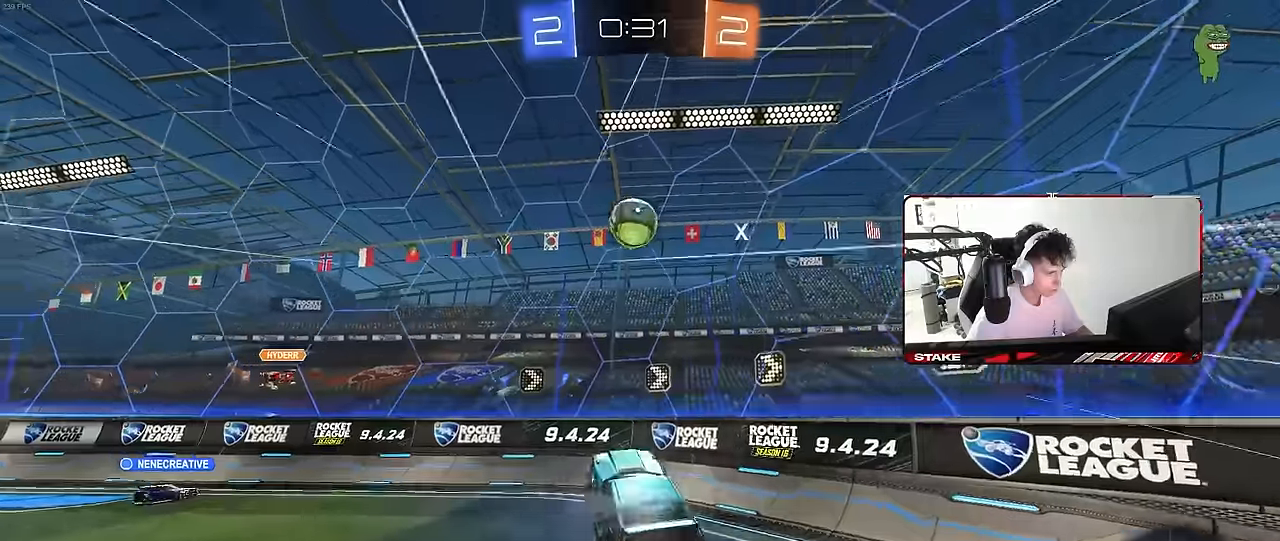
{"keys": ["a", "w"], "mouse": ["left"], "mouse_move": "still", "events": [[83, "mouse_right", "up"], [133, "s", "up"], [133, "shift", "up"], [466, "d", "down"], [500, "d", "up"], [500, "w", "down"]]}
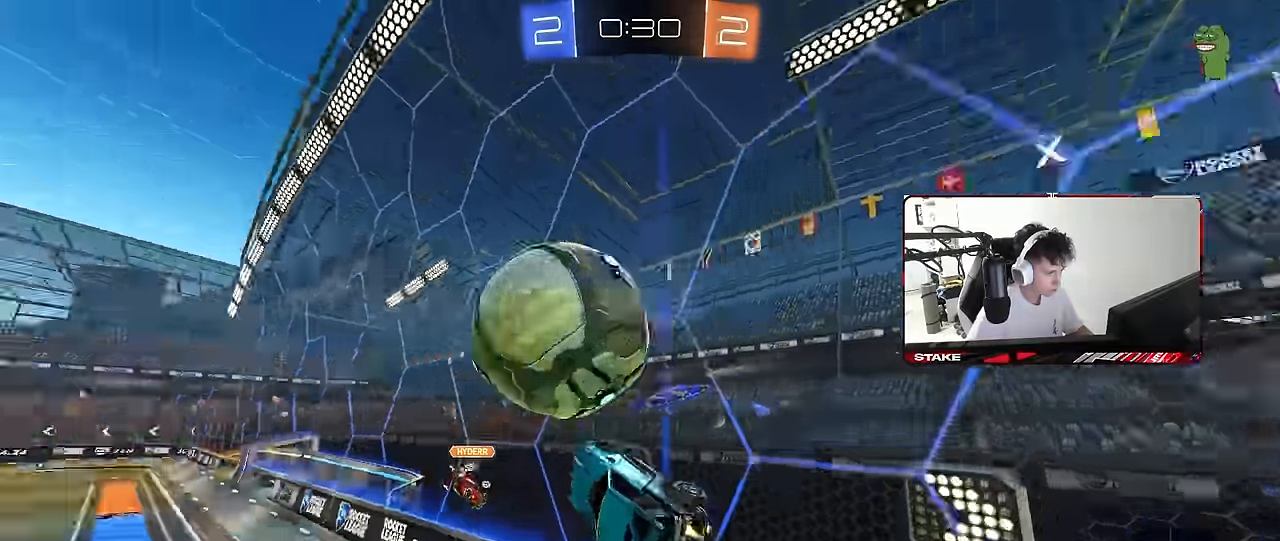
{"keys": ["w"], "mouse": ["left"], "mouse_move": "still", "events": [[100, "mouse_left", "up"], [150, "a", "up"], [150, "mouse_left", "down"], [200, "d", "down"], [283, "d", "up"], [333, "a", "down"], [433, "a", "up"]]}
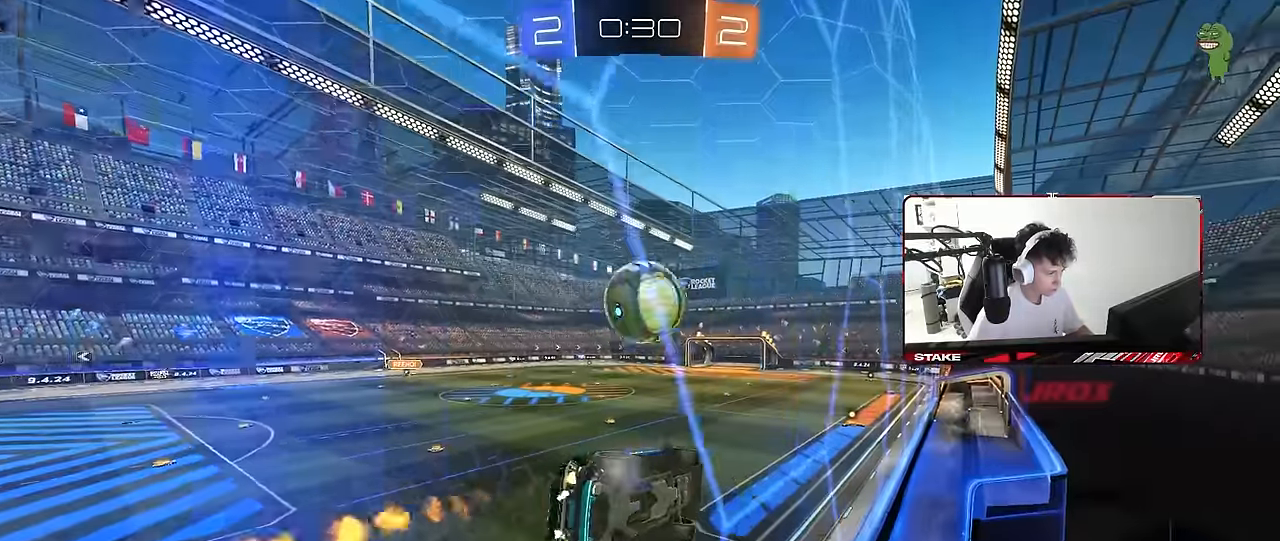
{"keys": ["d"], "mouse": ["left"], "mouse_move": "still", "events": [[116, "mouse_right", "down"], [116, "w", "up"], [216, "shift", "down"], [266, "d", "down"], [300, "mouse_right", "up"], [300, "s", "down"], [450, "shift", "up"], [500, "s", "up"]]}
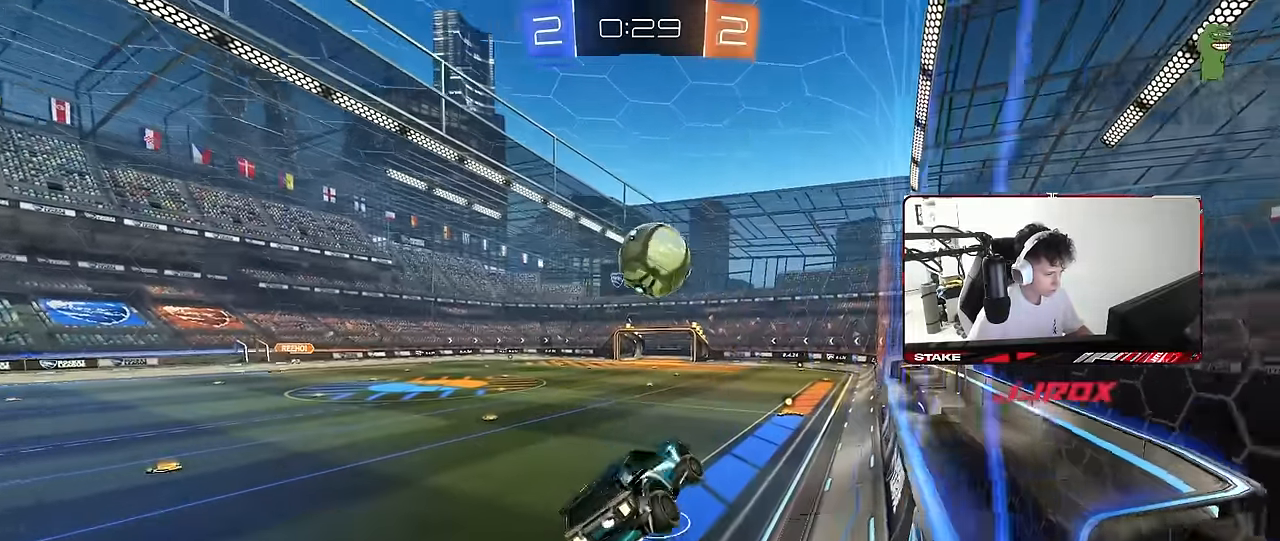
{"keys": ["w"], "mouse": ["left", "right"], "mouse_move": "still", "events": [[33, "d", "up"], [33, "mouse_left", "up"], [366, "w", "down"], [466, "mouse_left", "down"], [466, "mouse_right", "down"]]}
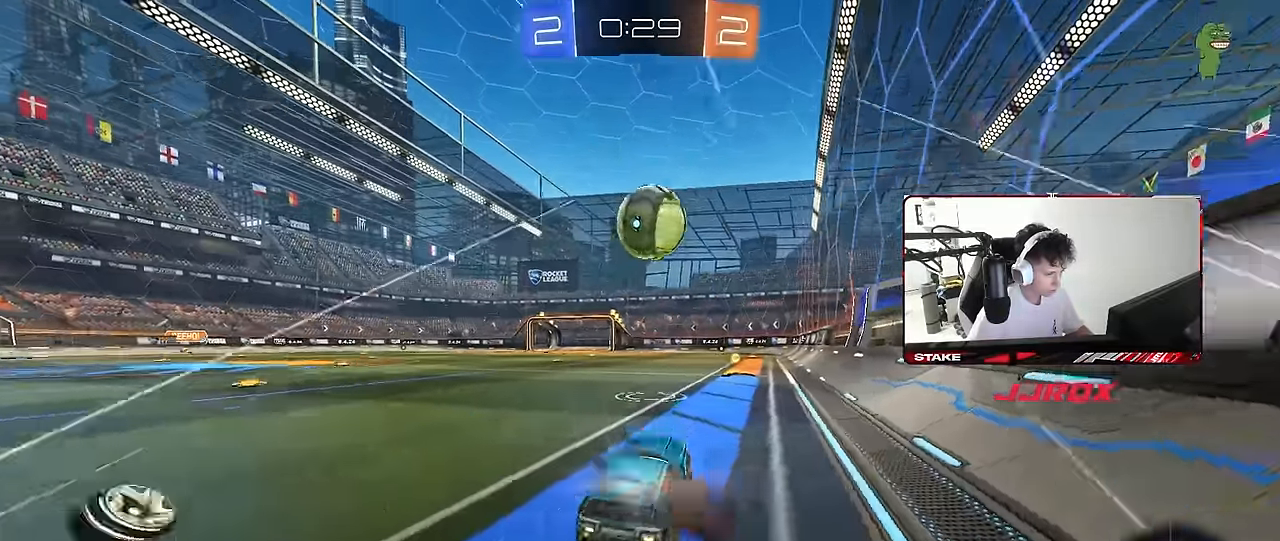
{"keys": ["w"], "mouse": ["left"], "mouse_move": "still", "events": [[16, "d", "down"], [50, "mouse_right", "up"], [150, "mouse_left", "up"], [200, "d", "up"], [250, "a", "down"], [250, "mouse_left", "down"], [433, "a", "up"]]}
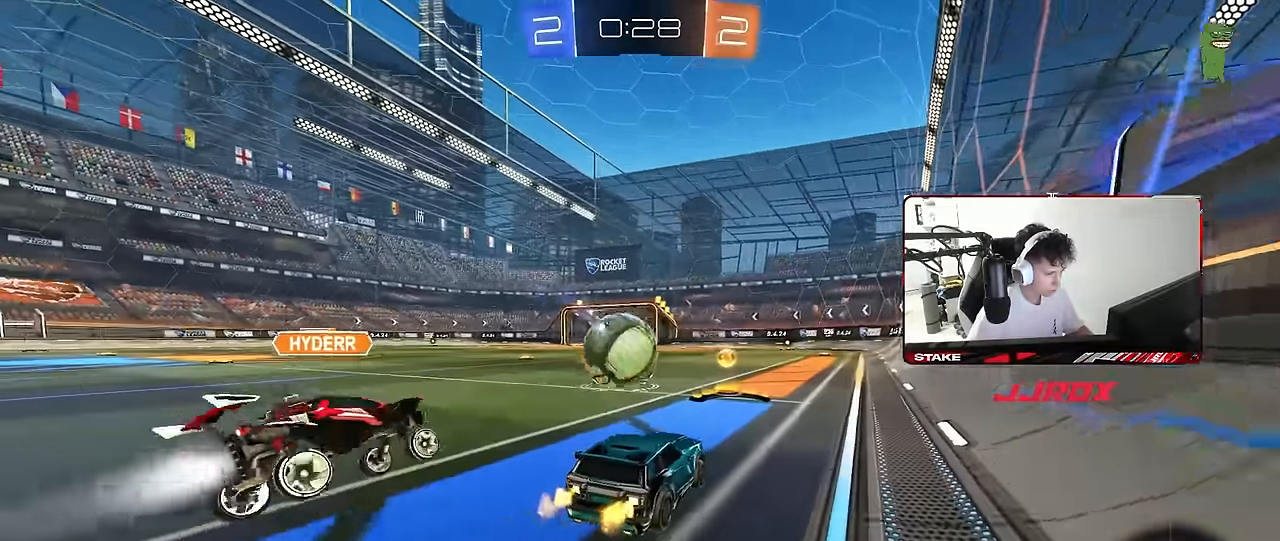
{"keys": ["a"], "mouse": [], "mouse_move": "still", "events": [[33, "mouse_left", "up"], [66, "a", "down"], [66, "mouse_right", "down"], [66, "w", "up"], [116, "s", "down"], [166, "mouse_right", "up"], [300, "s", "up"], [350, "a", "up"], [400, "a", "down"]]}
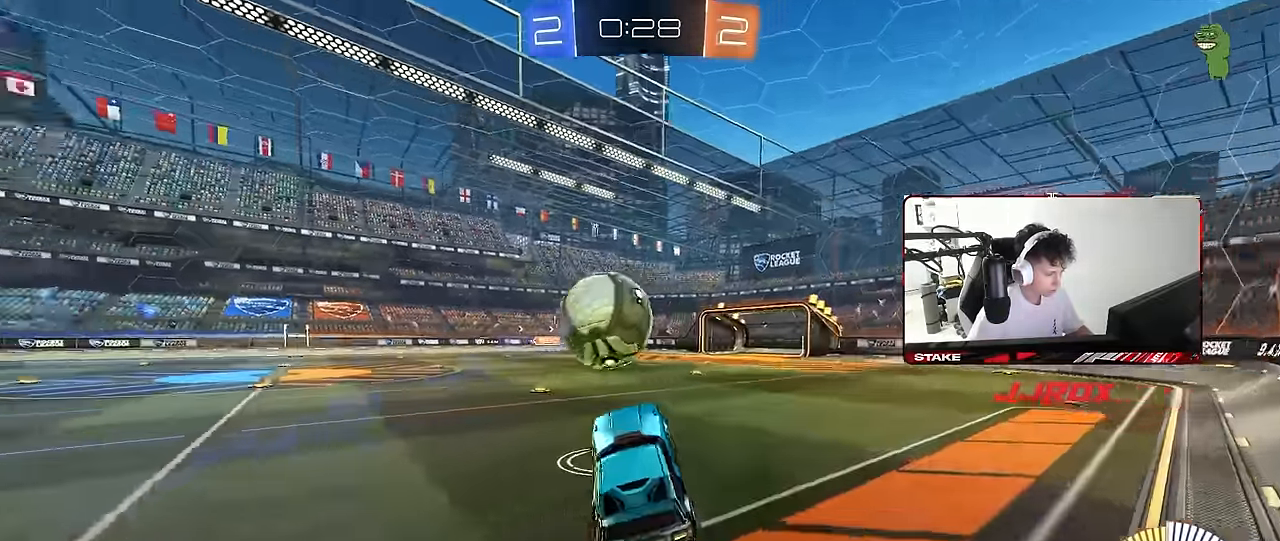
{"keys": ["d", "s"], "mouse": [], "events": [[33, "shift", "down"], [33, "w", "down"], [83, "mouse_right", "down"], [183, "s", "down"], [183, "w", "up"], [316, "d", "down"], [316, "mouse_right", "up"], [316, "shift", "up"], [366, "a", "up"]]}
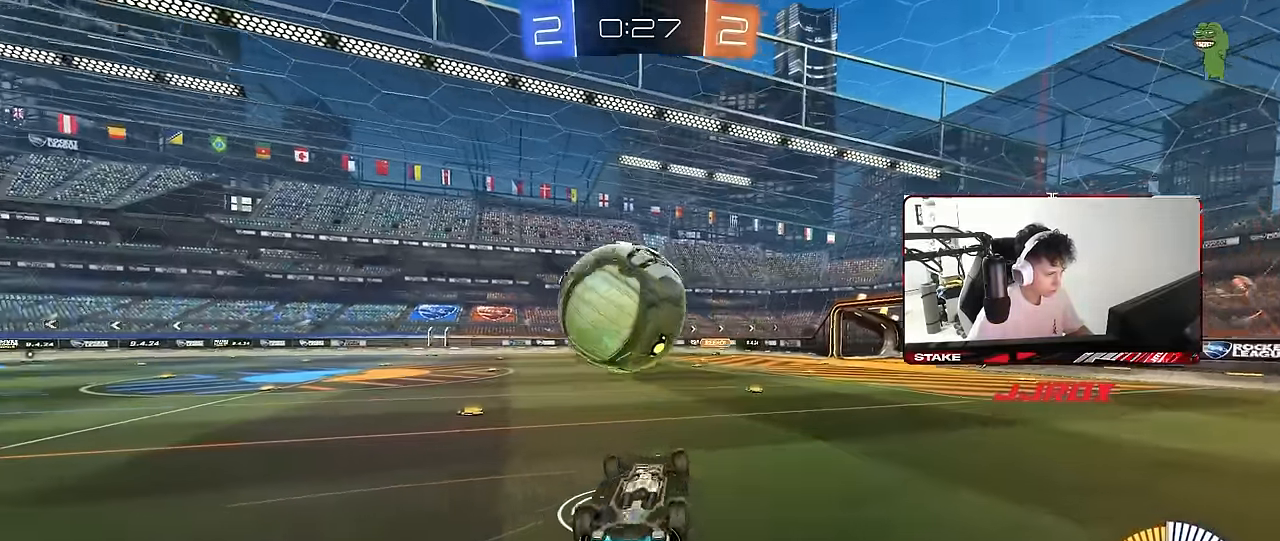
{"keys": ["d", "s"], "mouse": ["left"], "mouse_move": "still", "events": [[100, "s", "up"], [200, "a", "down"], [200, "d", "up"], [200, "mouse_left", "down"], [200, "shift", "down"], [200, "w", "down"], [283, "w", "up"], [333, "a", "up"], [333, "d", "down"], [383, "s", "down"], [383, "shift", "up"]]}
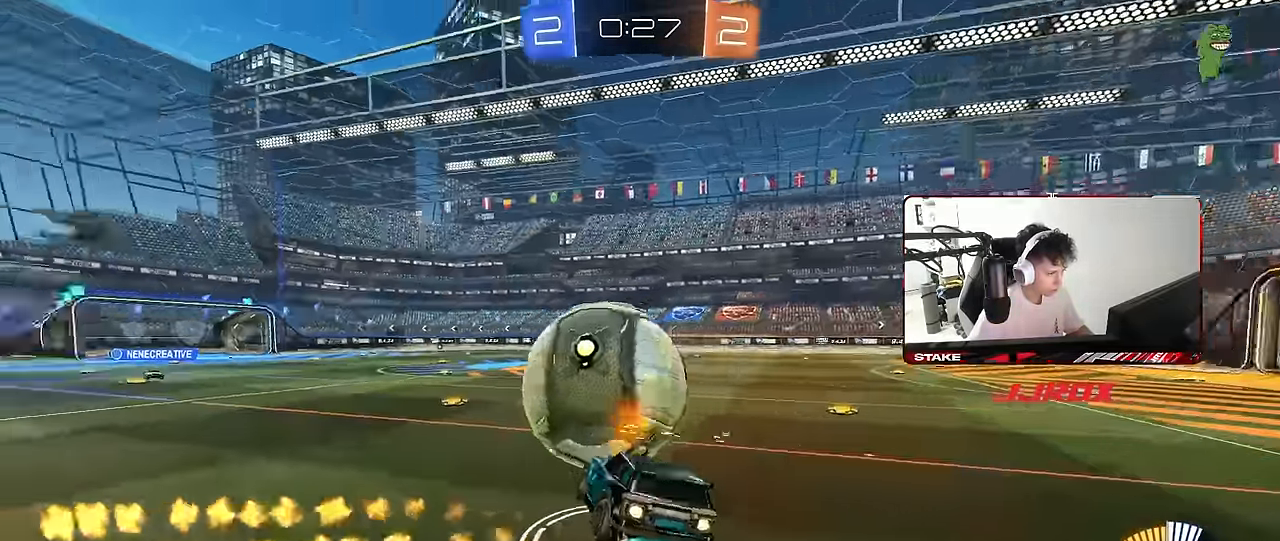
{"keys": ["a"], "mouse": ["left"], "mouse_move": "still", "events": [[116, "s", "up"], [266, "a", "down"], [266, "d", "up"], [266, "w", "down"], [500, "w", "up"]]}
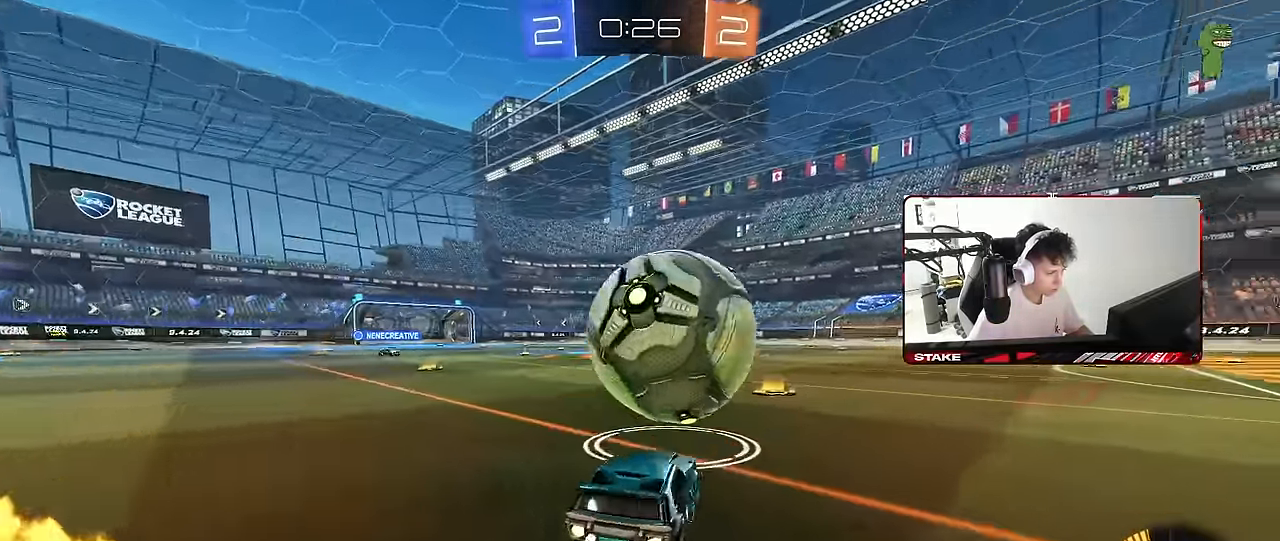
{"keys": ["d", "s", "shift"], "mouse": [], "mouse_move": "up", "events": [[33, "mouse_right", "down"], [83, "a", "up"], [83, "d", "down"], [166, "mouse_right", "up"], [266, "mouse_left", "up"], [266, "mouse_right", "down"], [266, "s", "down"], [366, "shift", "down"], [466, "mouse_right", "up"]]}
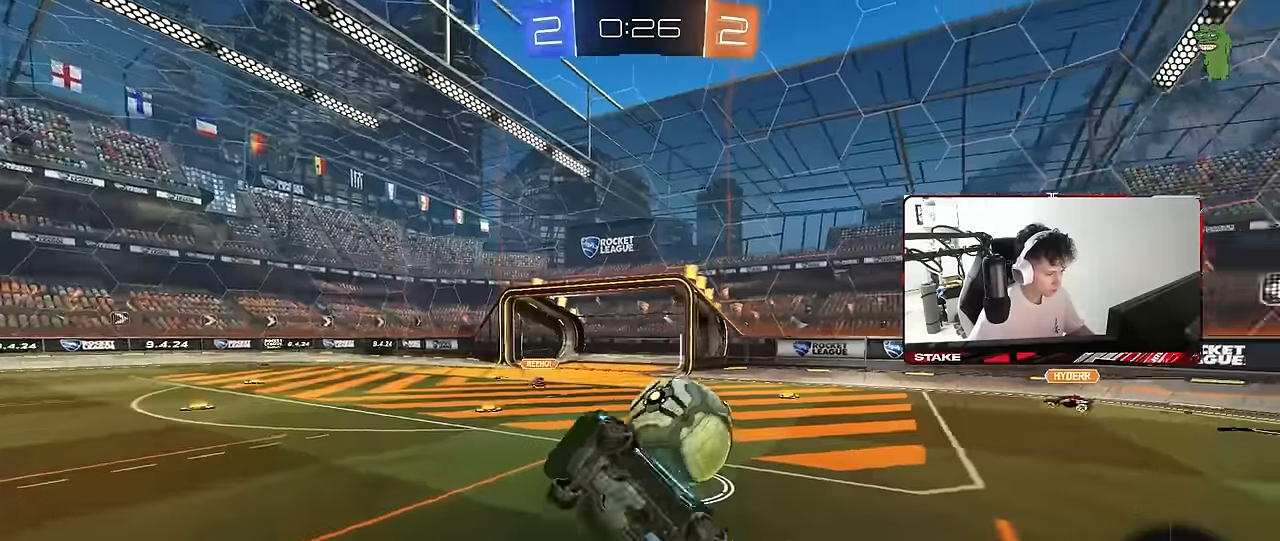
{"keys": ["d", "shift"], "mouse": [], "mouse_move": "still", "events": [[200, "s", "up"], [383, "s", "down"], [483, "s", "up"]]}
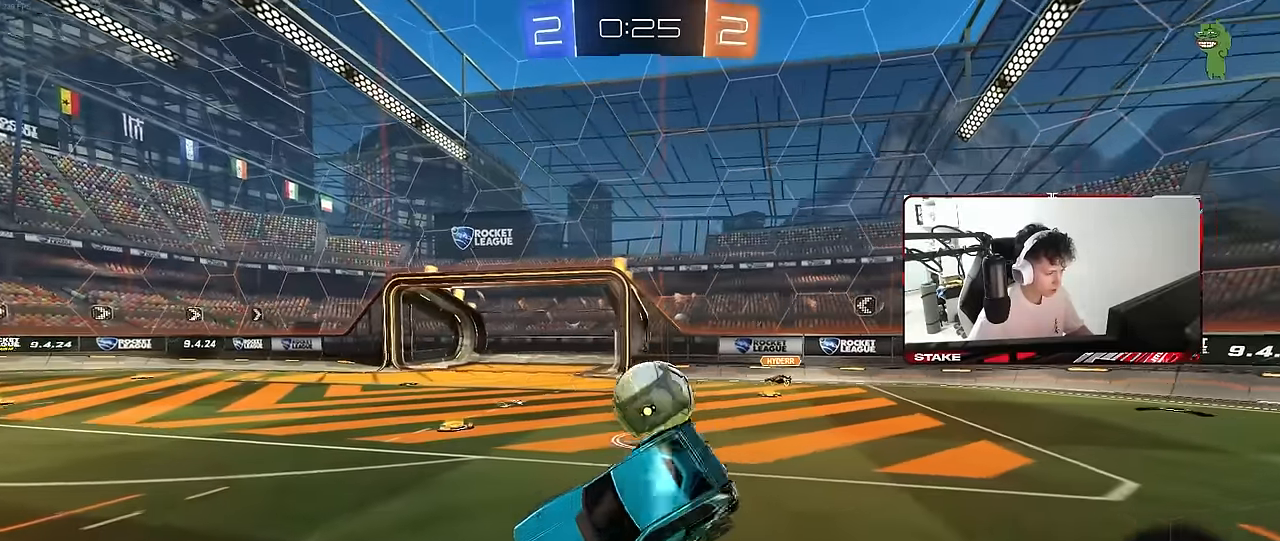
{"keys": ["a", "w"], "mouse": ["left"], "mouse_move": "still", "events": [[33, "d", "up"], [33, "shift", "up"], [350, "w", "down"], [450, "mouse_left", "down"], [500, "a", "down"]]}